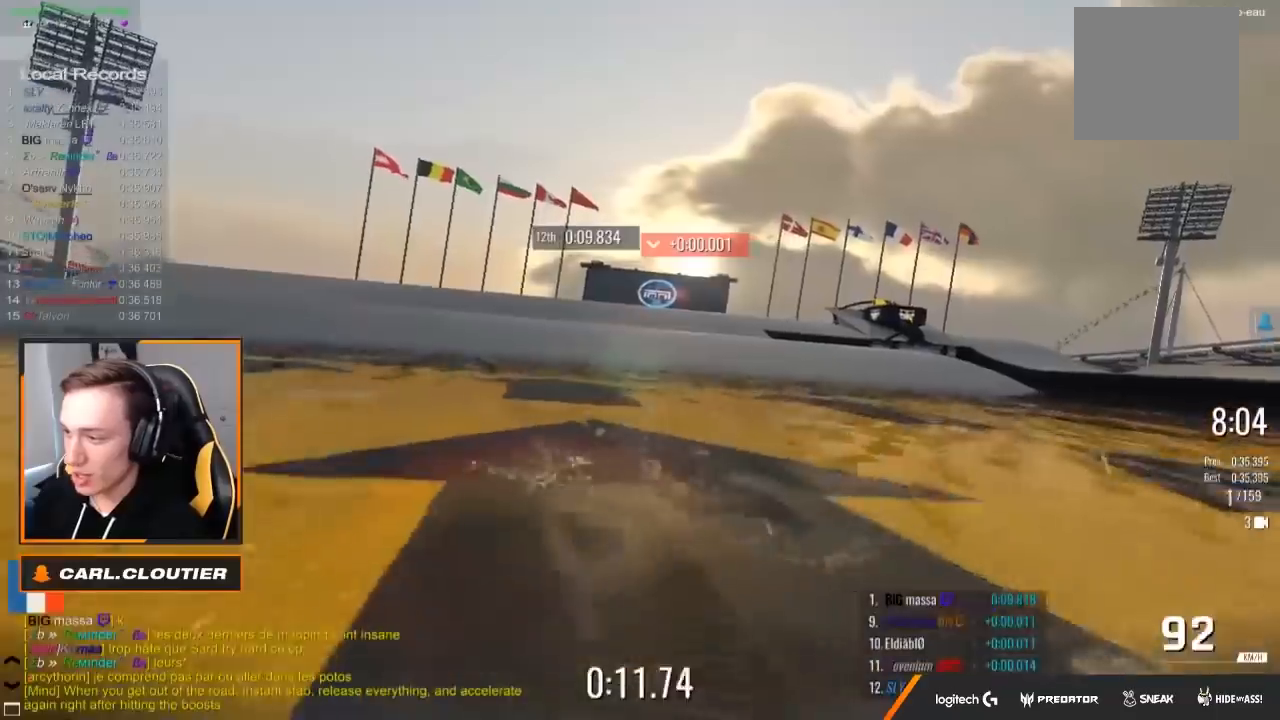
Gameplay with a controller (Xbox layout); each line is a JSON object with the inputs held at the frame after it (dt_ms = milliseconds from this image to that frame). "events" lists button and stick changes between this image and that frame as [ms after this image, input, new state], when the widget could be followed in between.
{"dt_ms": 500, "buttons": ["A"], "left_stick": "center", "right_stick": "center", "events": []}
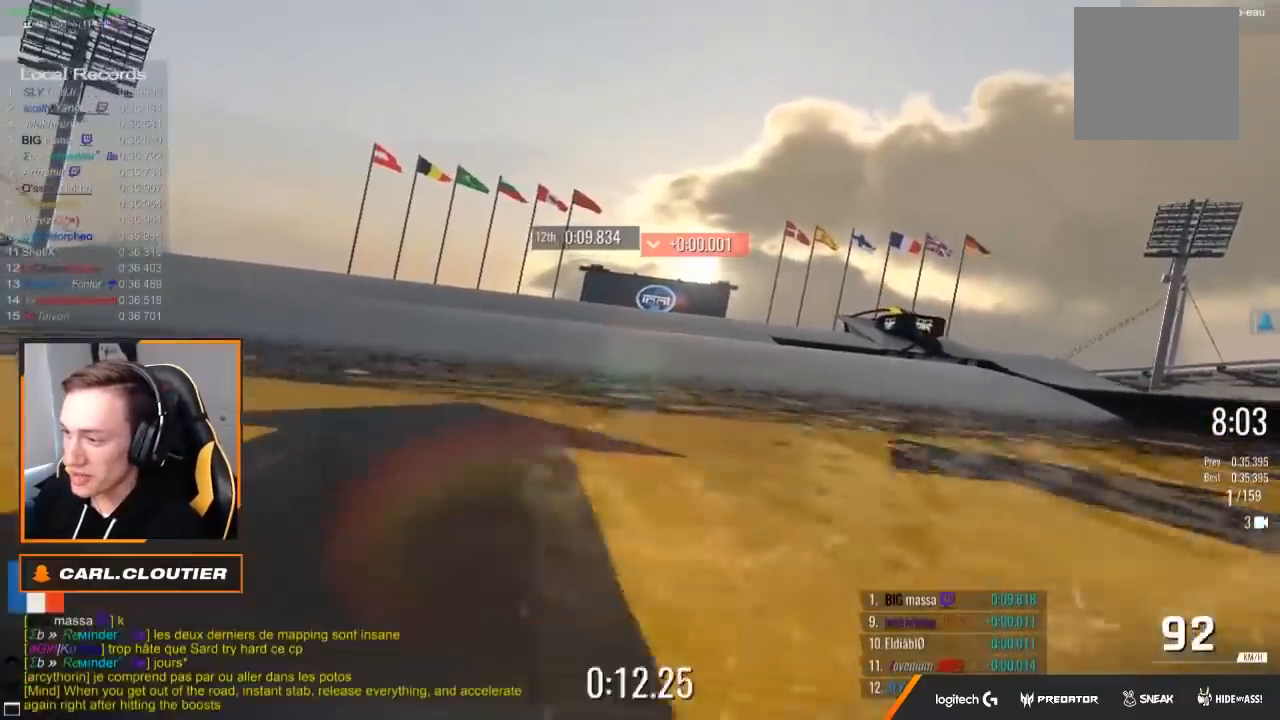
{"dt_ms": 500, "buttons": ["A"], "left_stick": "center", "right_stick": "center", "events": []}
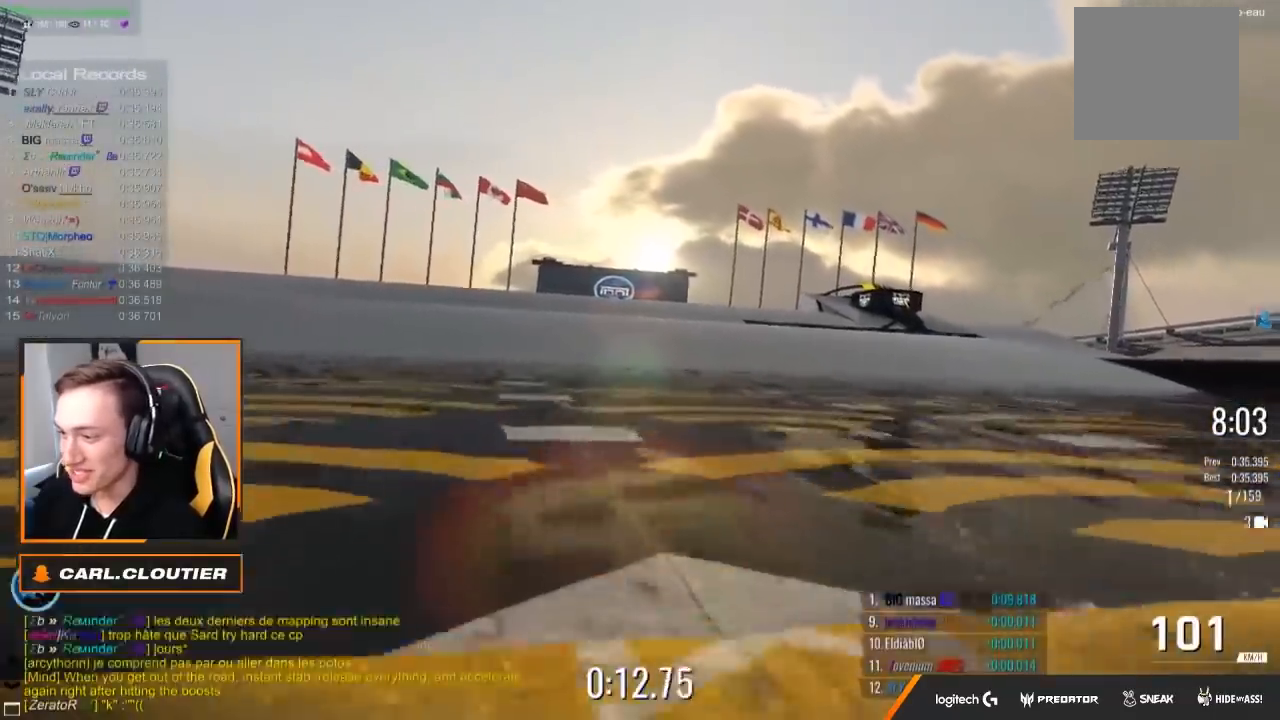
{"dt_ms": 500, "buttons": ["A"], "left_stick": "right", "right_stick": "center", "events": [[383, "left_stick", "right"]]}
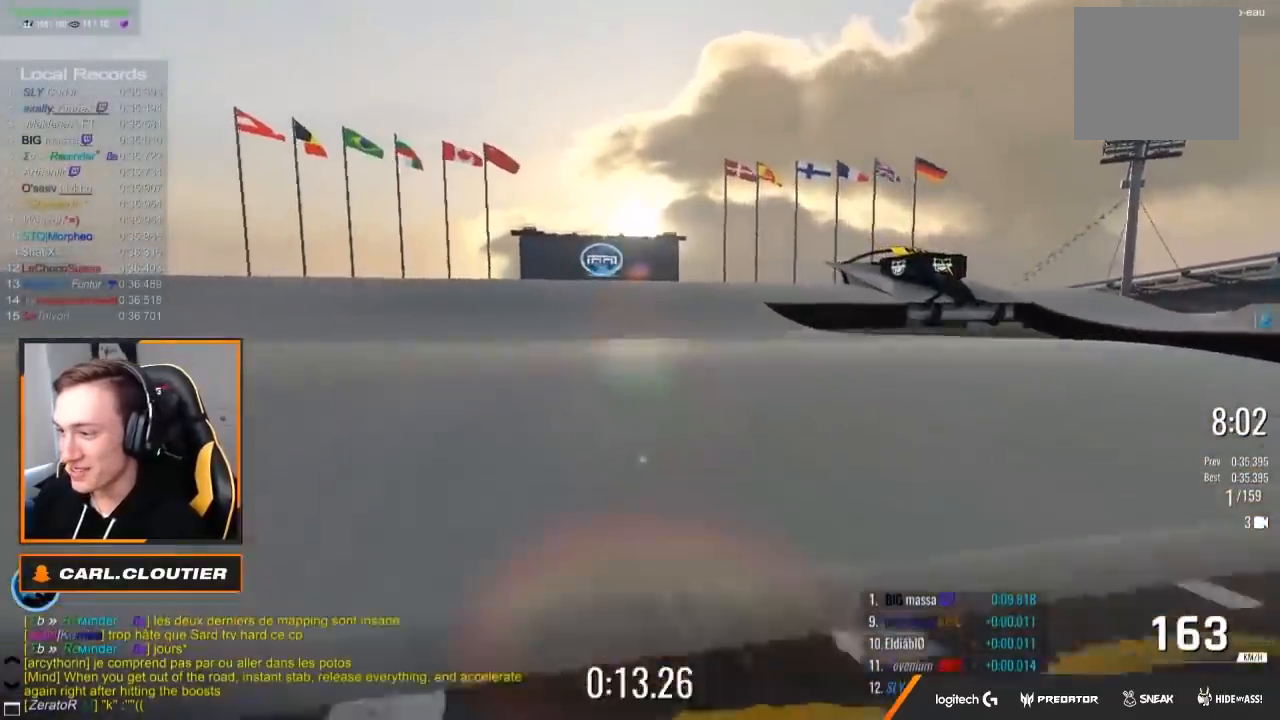
{"dt_ms": 500, "buttons": ["A"], "left_stick": "up-left", "right_stick": "center", "events": [[83, "X", "down"], [83, "left_stick", "left"], [167, "X", "up"], [183, "left_stick", "up-left"]]}
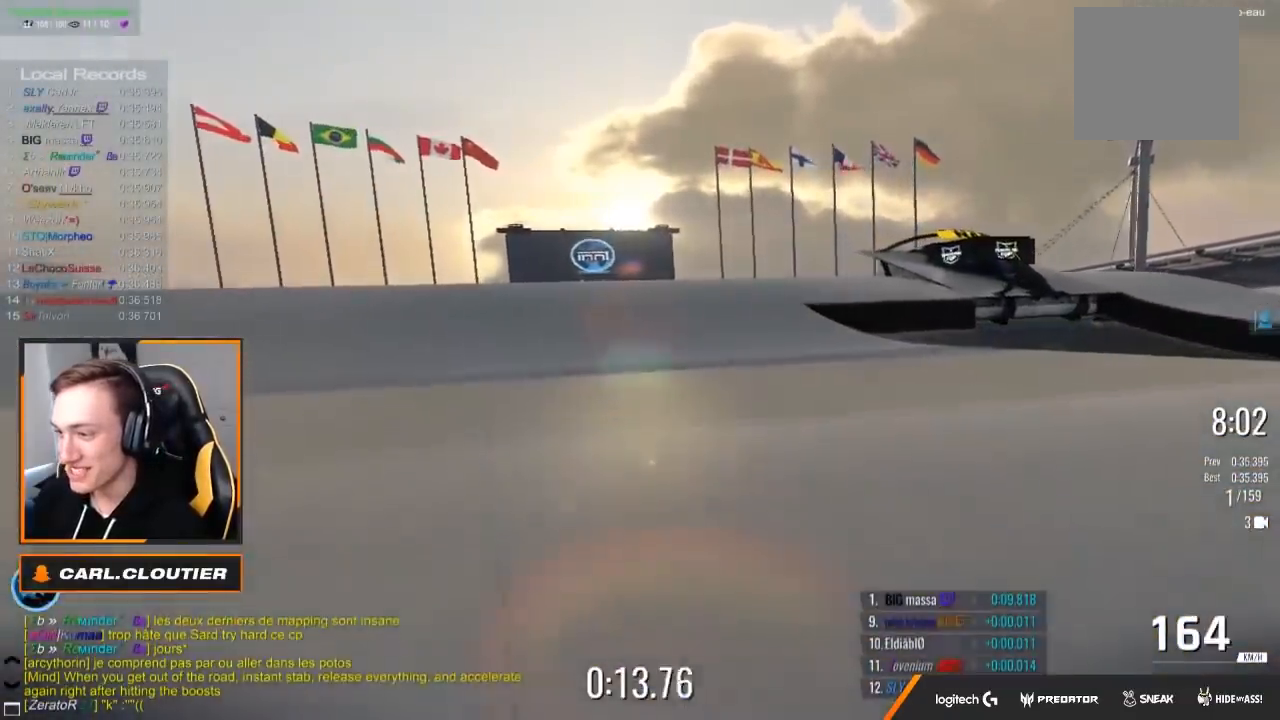
{"dt_ms": 500, "buttons": ["A"], "left_stick": "left", "right_stick": "center", "events": [[267, "left_stick", "center"], [350, "left_stick", "left"]]}
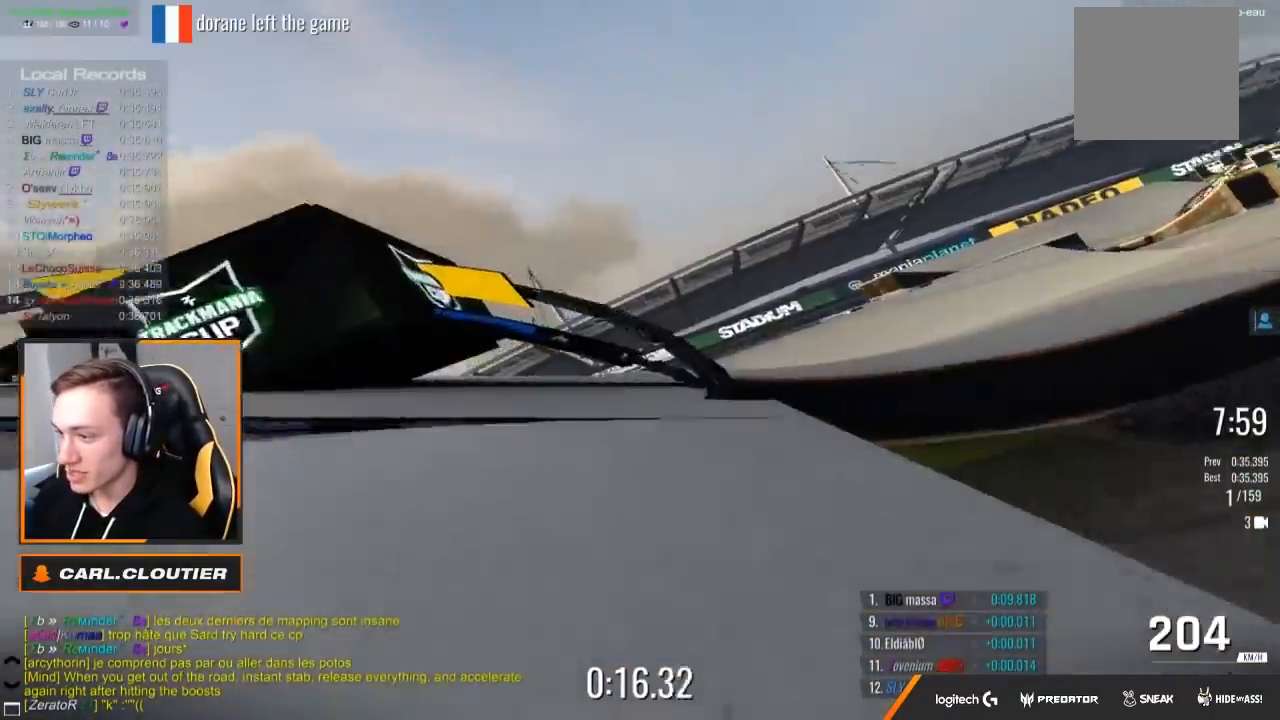
{"dt_ms": 1000, "buttons": ["A"], "left_stick": "center", "right_stick": "center"}
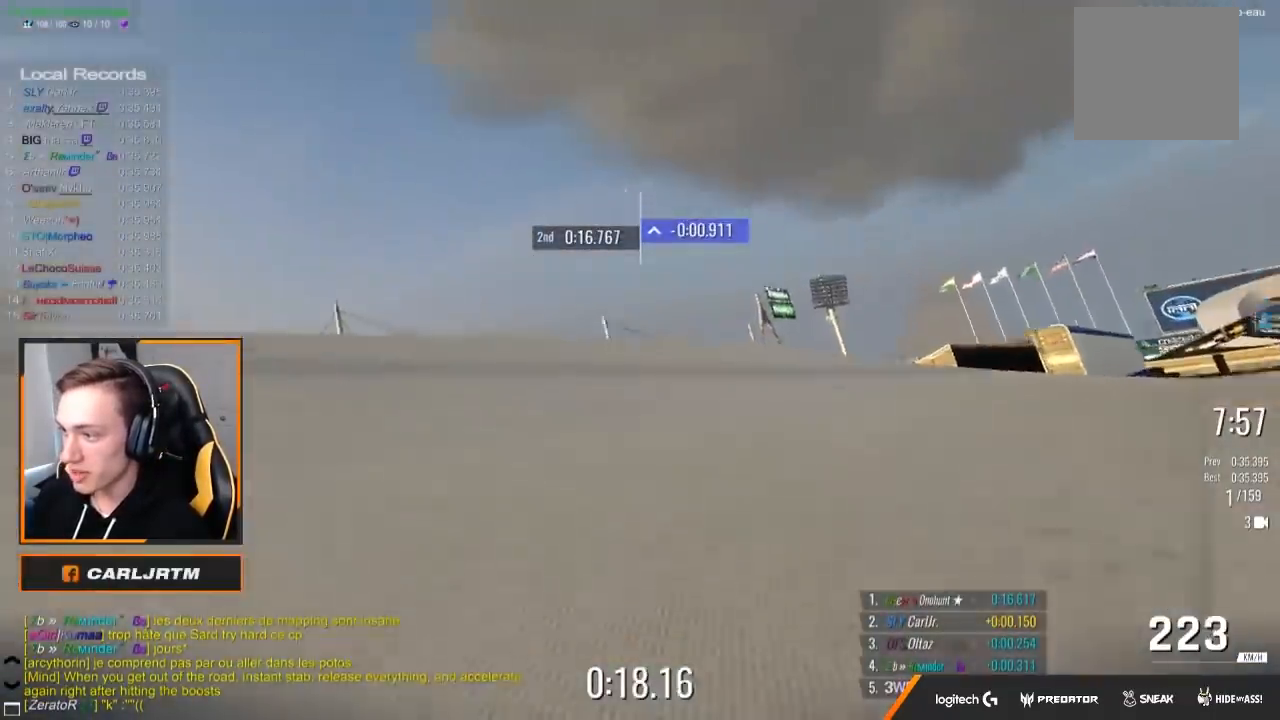
{"dt_ms": 500, "buttons": ["A"], "left_stick": "center", "right_stick": "center", "events": []}
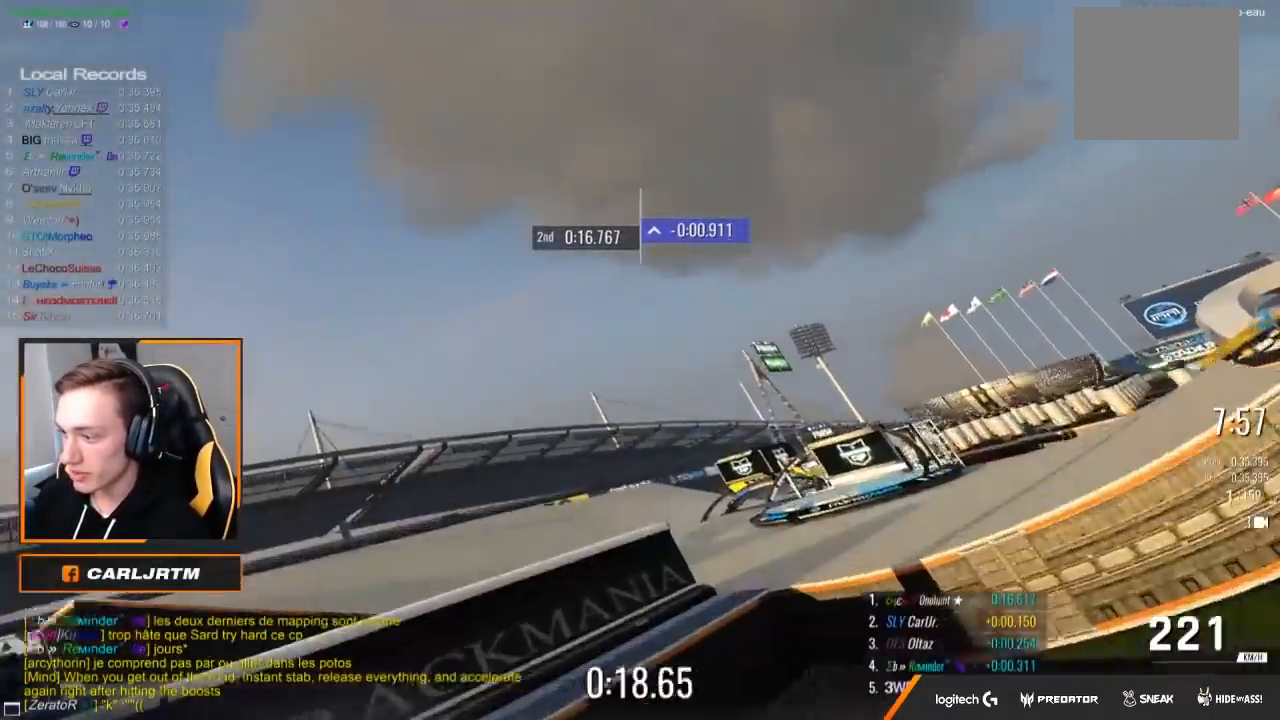
{"dt_ms": 500, "buttons": ["A"], "left_stick": "right", "right_stick": "center", "events": [[133, "left_stick", "right"]]}
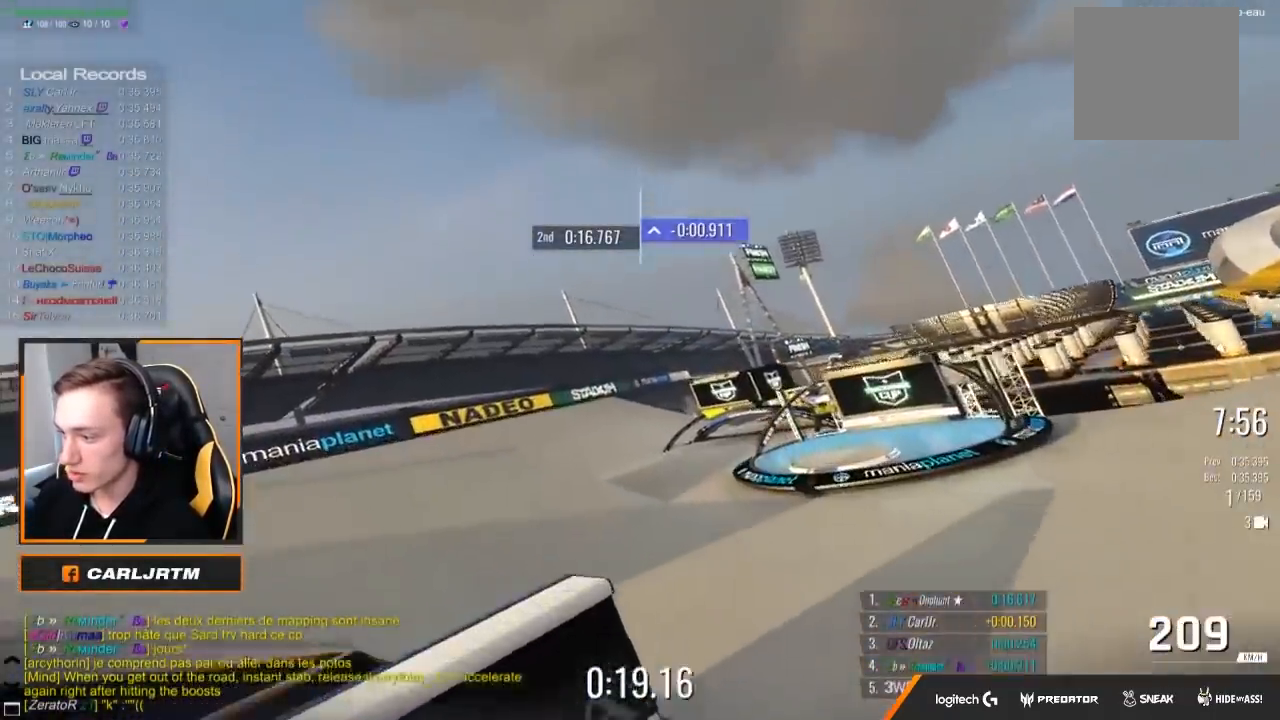
{"dt_ms": 500, "buttons": ["A"], "left_stick": "right", "right_stick": "center", "events": [[200, "X", "down"], [300, "X", "up"]]}
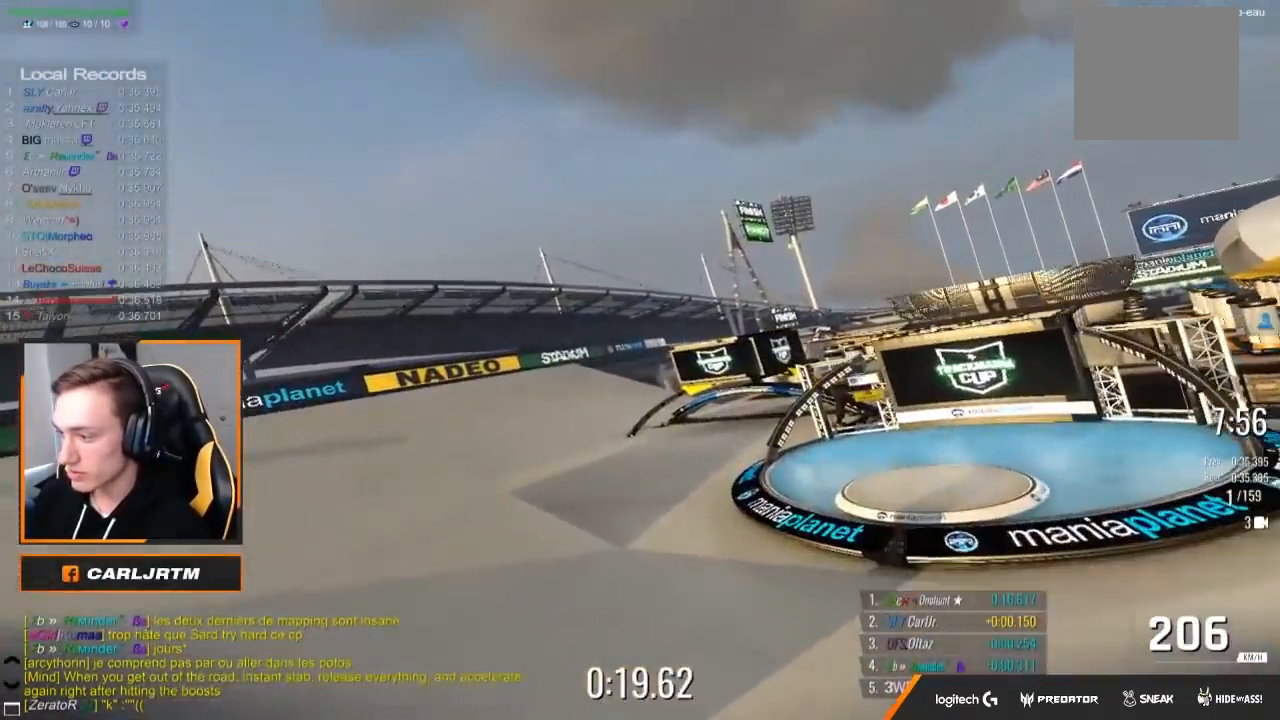
{"dt_ms": 500, "buttons": ["A"], "left_stick": "right", "right_stick": "center", "events": []}
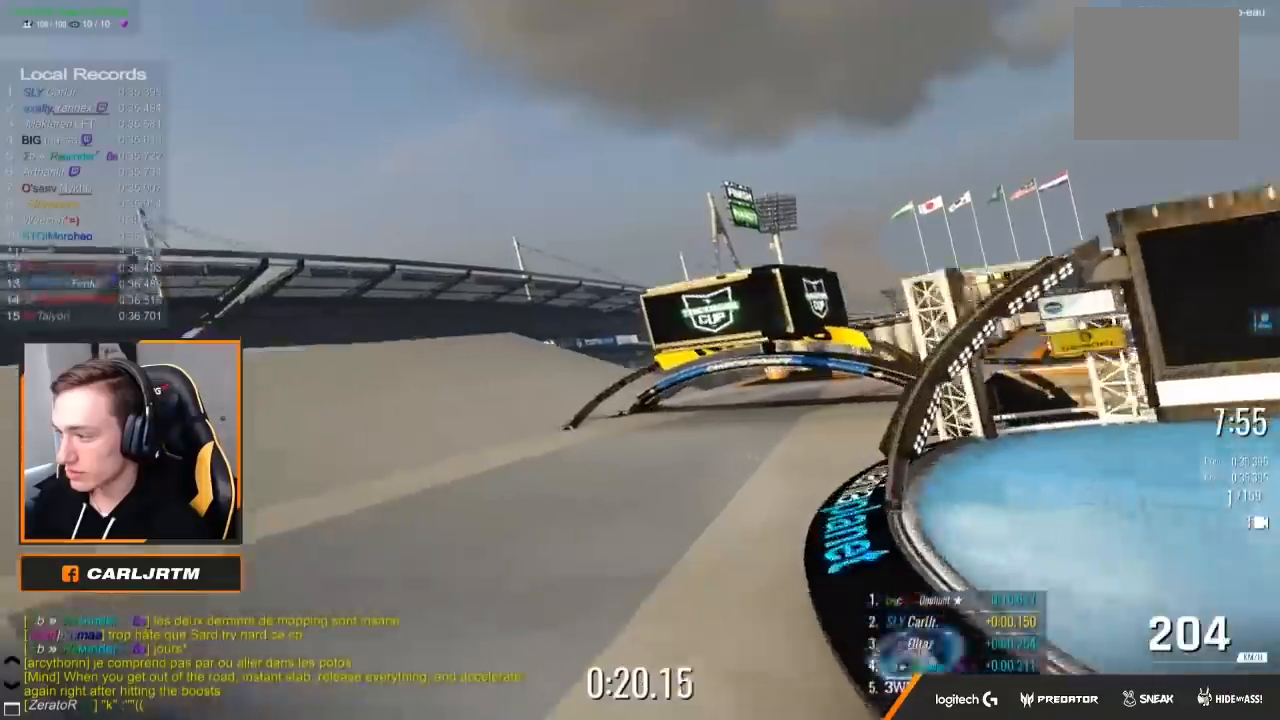
{"dt_ms": 500, "buttons": ["A"], "left_stick": "right", "right_stick": "center", "events": [[300, "X", "down"], [450, "X", "up"]]}
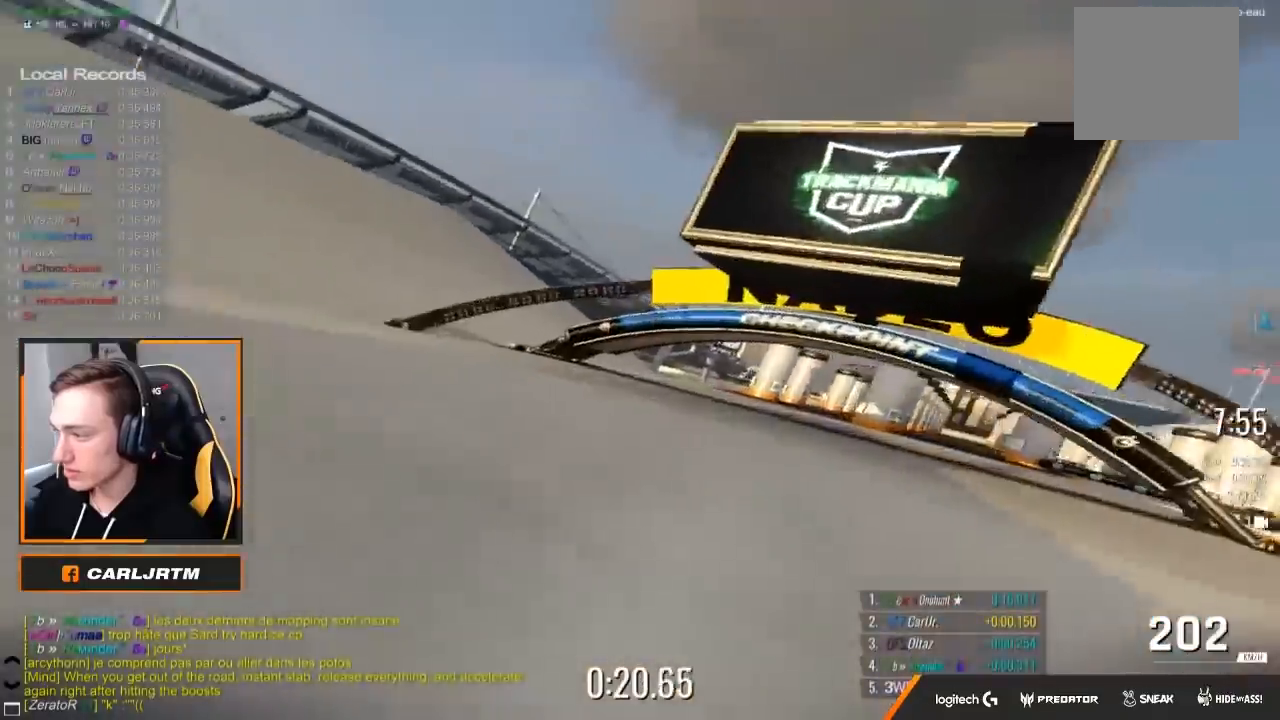
{"dt_ms": 500, "buttons": ["A"], "left_stick": "right", "right_stick": "center", "events": [[133, "A", "up"], [400, "A", "down"]]}
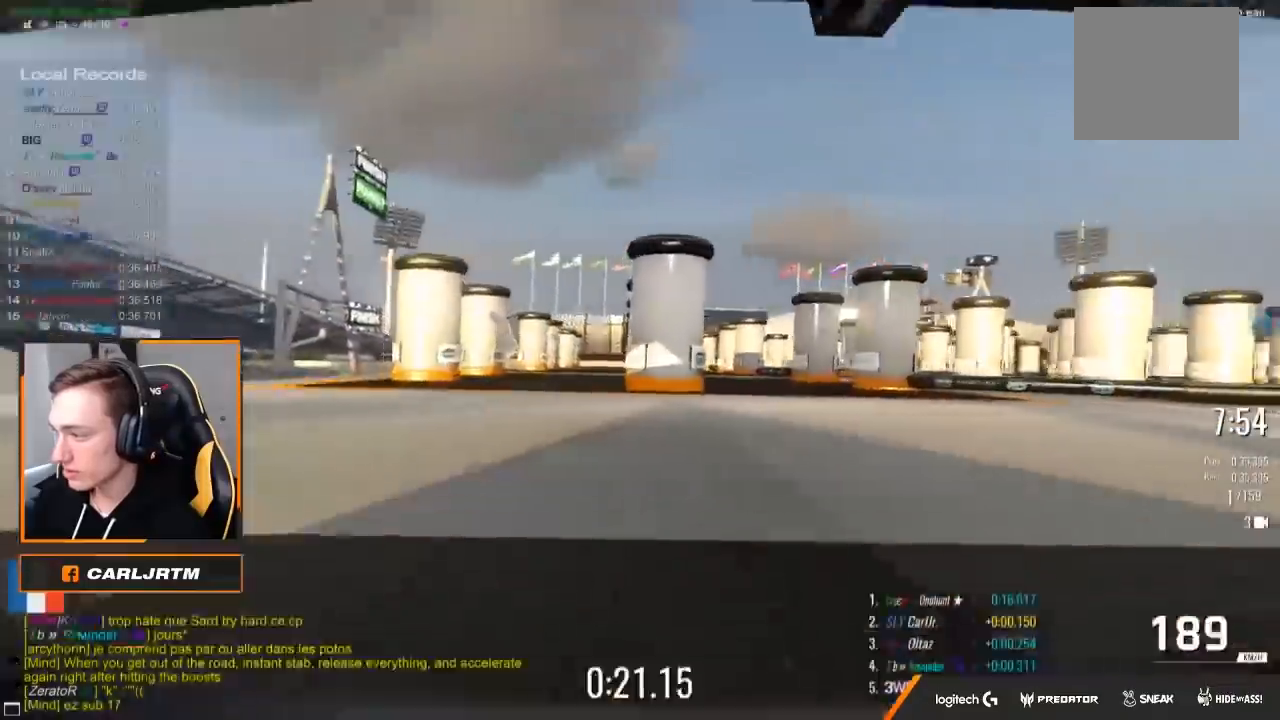
{"dt_ms": 500, "buttons": ["X"], "left_stick": "right", "right_stick": "center", "events": [[67, "A", "up"], [100, "left_stick", "center"], [250, "X", "down"], [250, "left_stick", "right"]]}
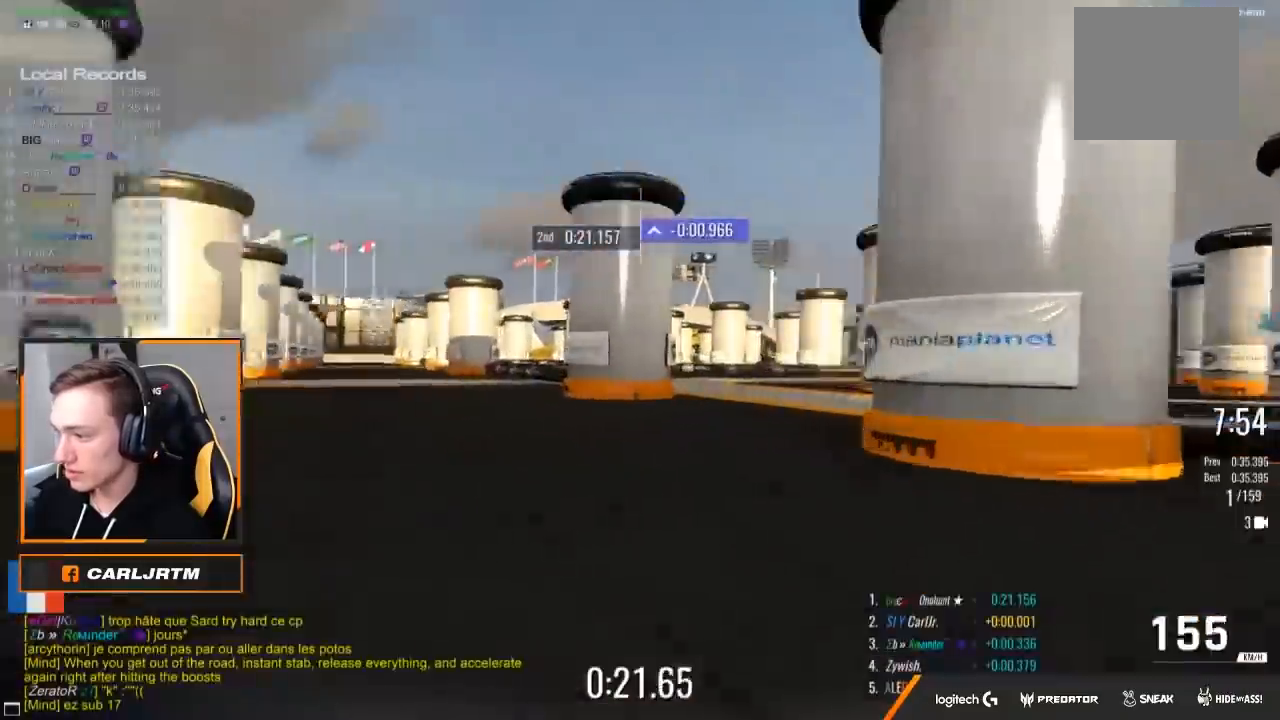
{"dt_ms": 500, "buttons": [], "left_stick": "left", "right_stick": "center", "events": [[83, "X", "up"], [167, "left_stick", "left"], [200, "X", "down"], [417, "X", "up"]]}
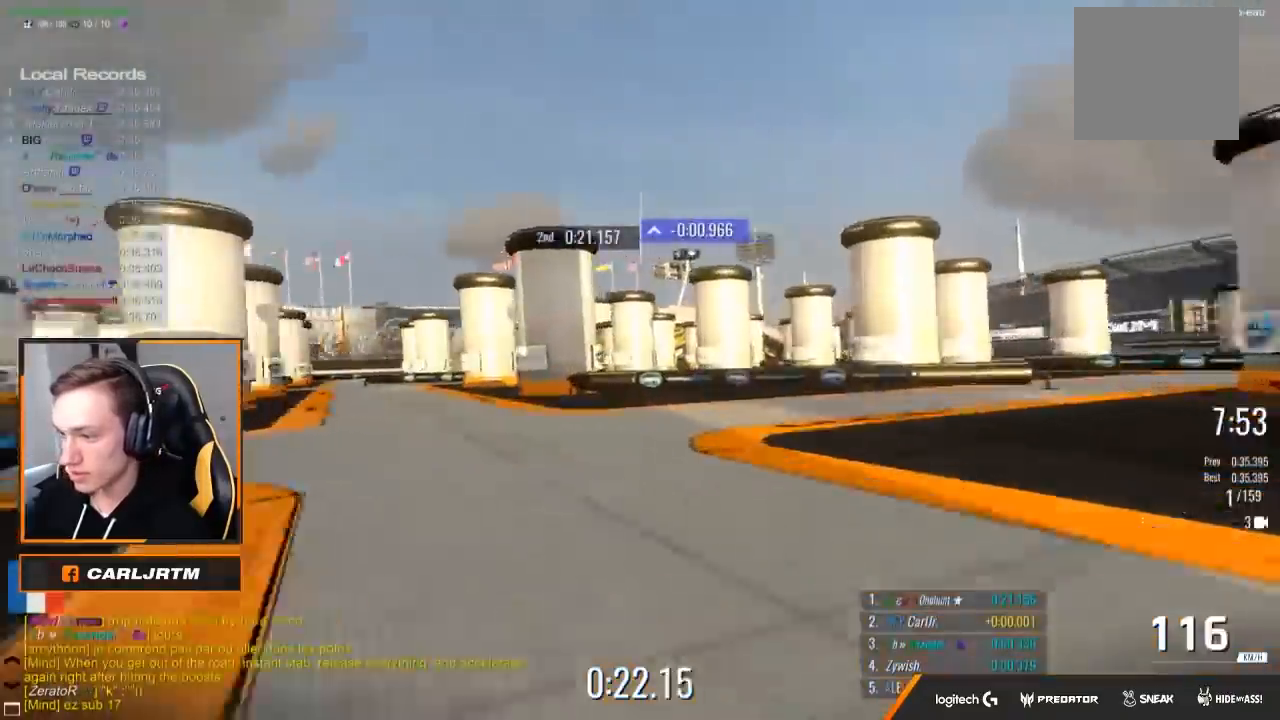
{"dt_ms": 500, "buttons": [], "left_stick": "right", "right_stick": "center", "events": [[233, "left_stick", "center"], [267, "A", "down"], [300, "left_stick", "right"], [367, "A", "up"]]}